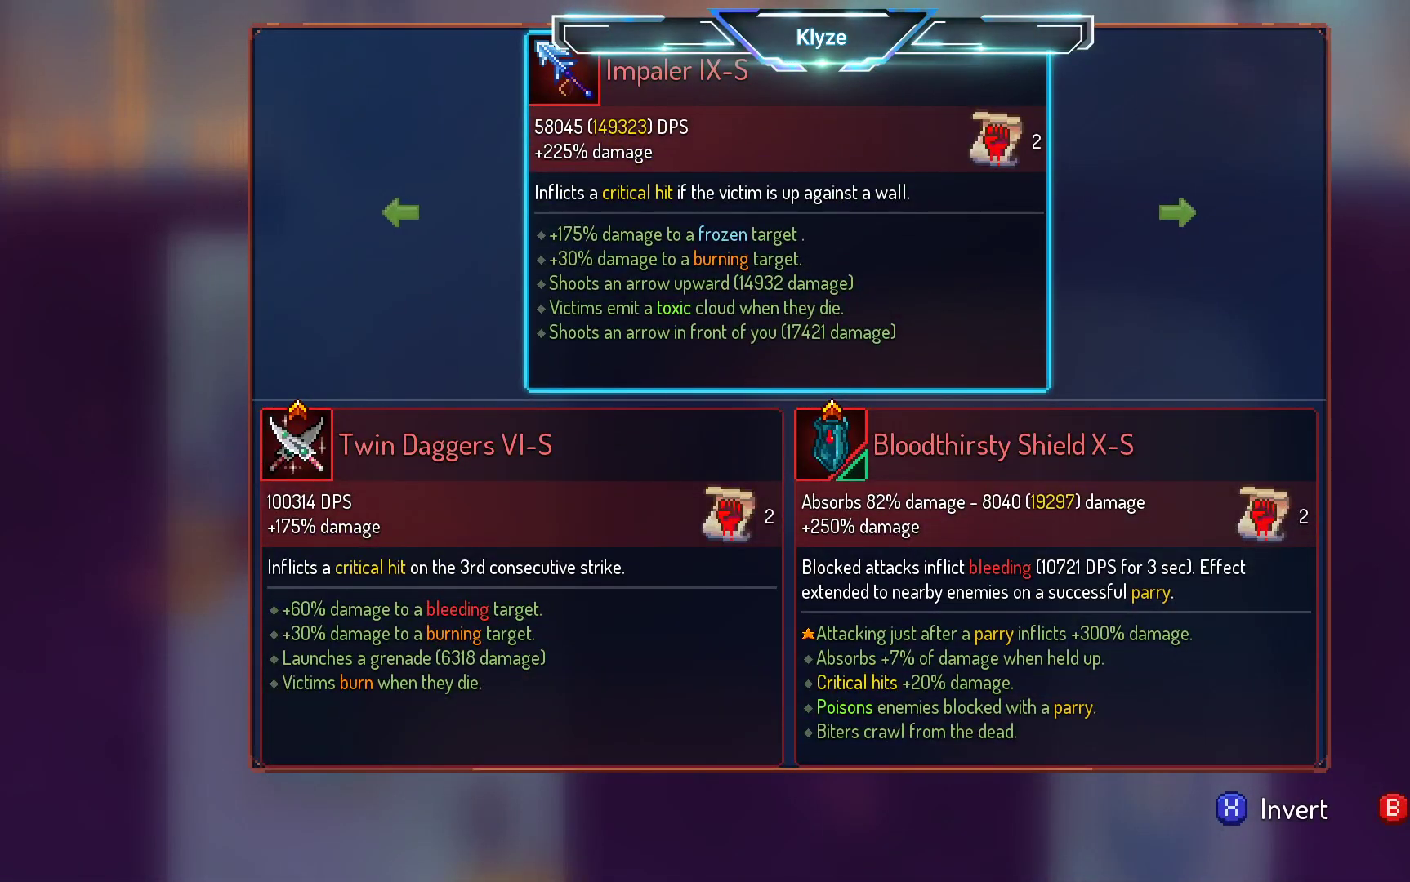
Gameplay with a controller (Xbox layout); each line is a JSON object with the inputs held at the frame after it. "events" lists button and stick changes between this image and that frame as [ms after this image, input, new state], when the widget could be followed in between. Not read: L3 R3.
{"buttons": [], "left_stick": "center", "right_stick": "center", "events": []}
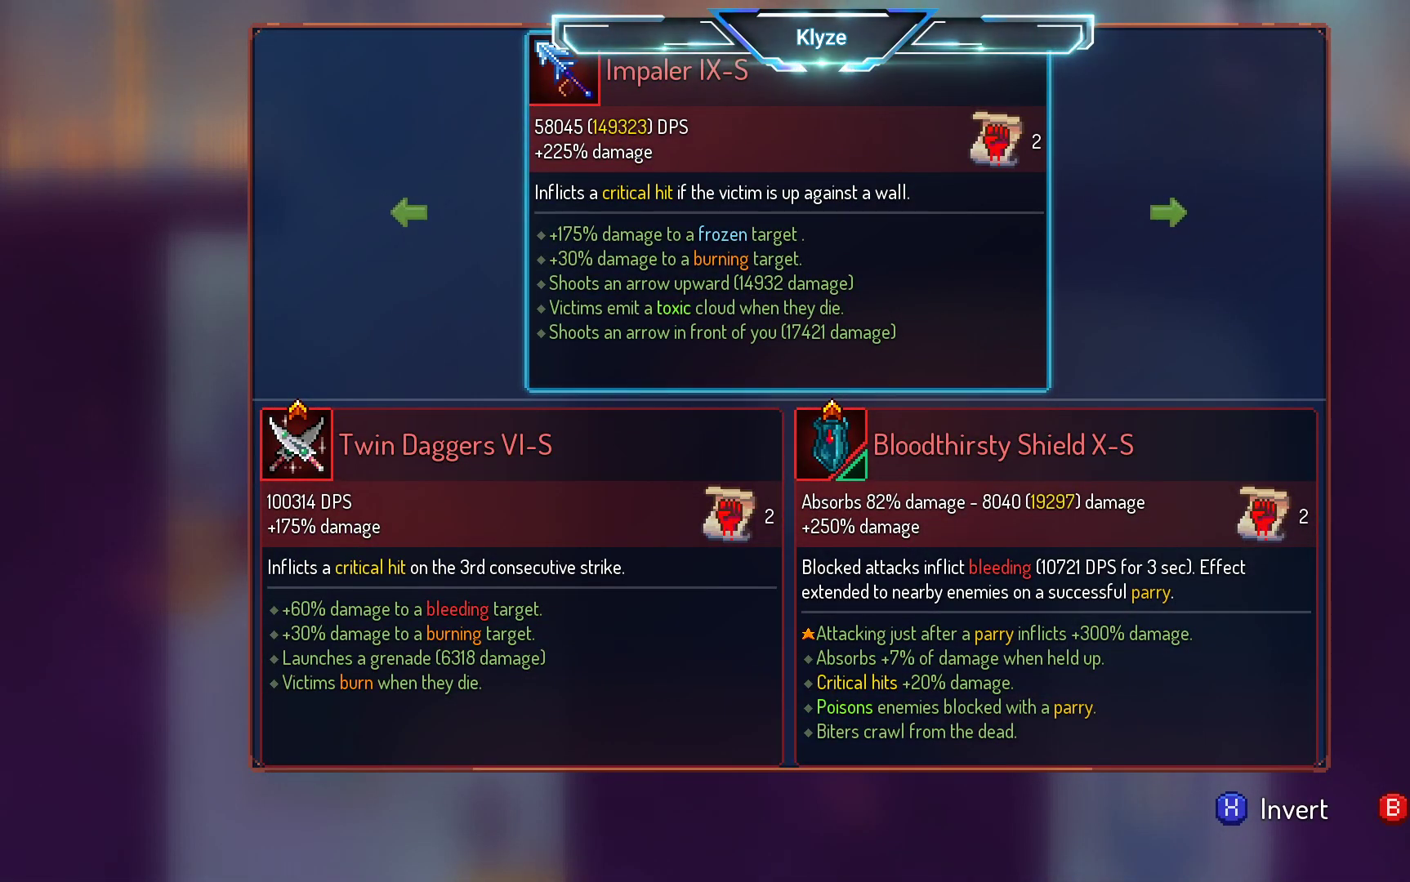
{"buttons": [], "left_stick": "center", "right_stick": "center", "events": []}
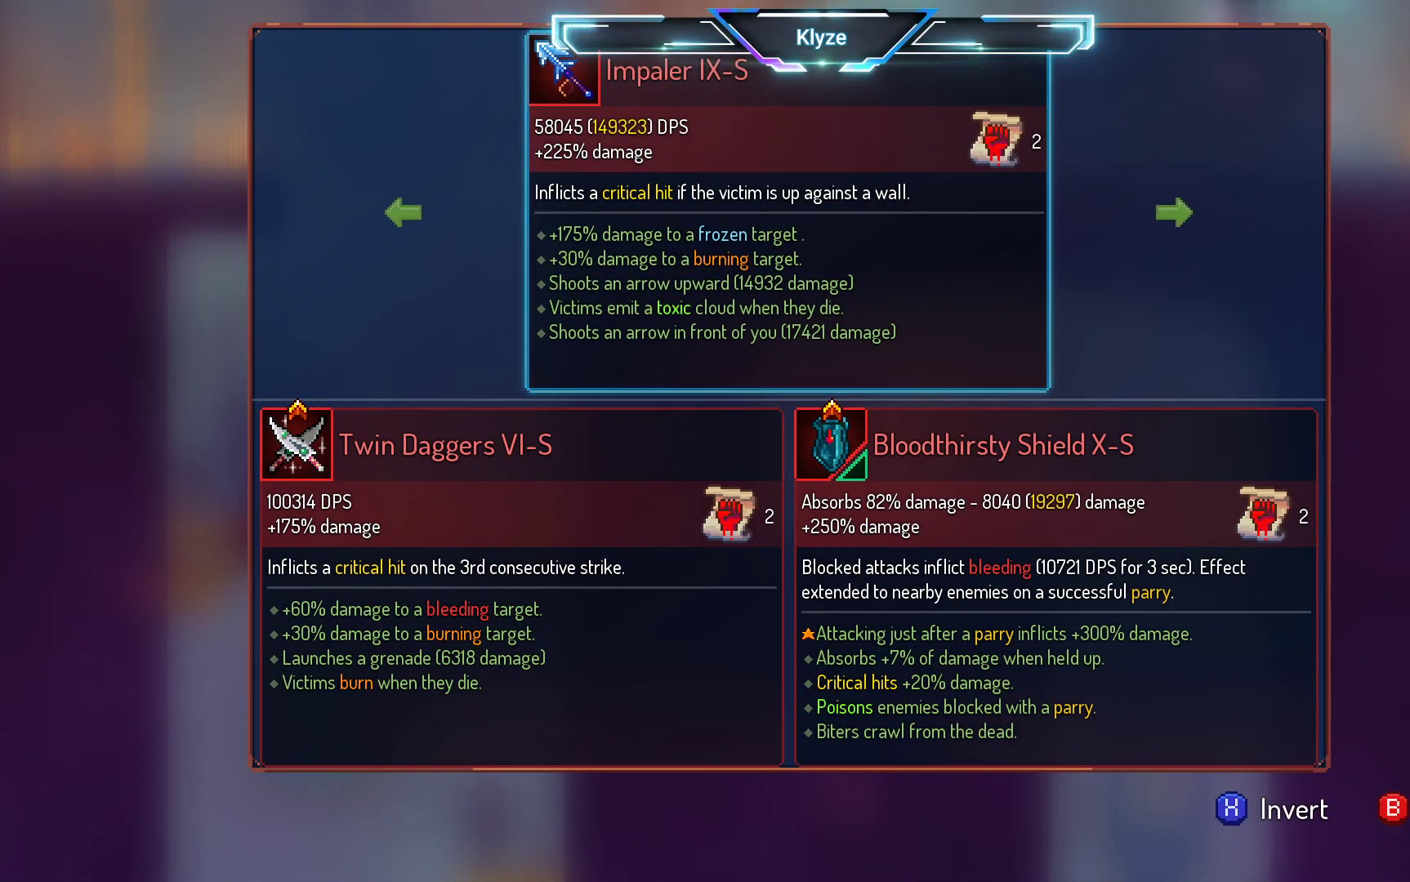
{"buttons": [], "left_stick": "center", "right_stick": "center", "events": []}
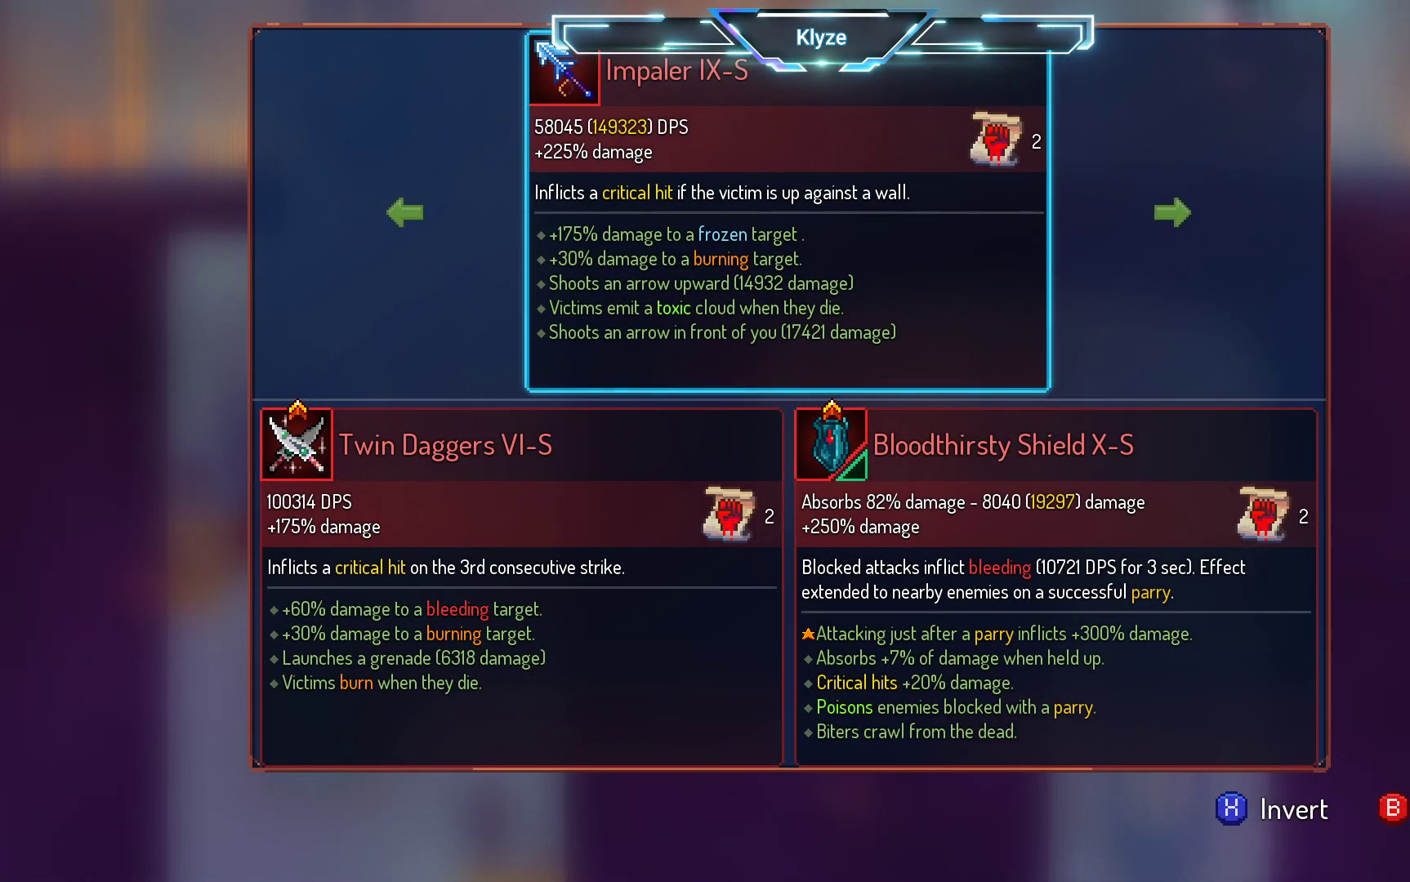
{"buttons": [], "left_stick": "center", "right_stick": "center", "events": []}
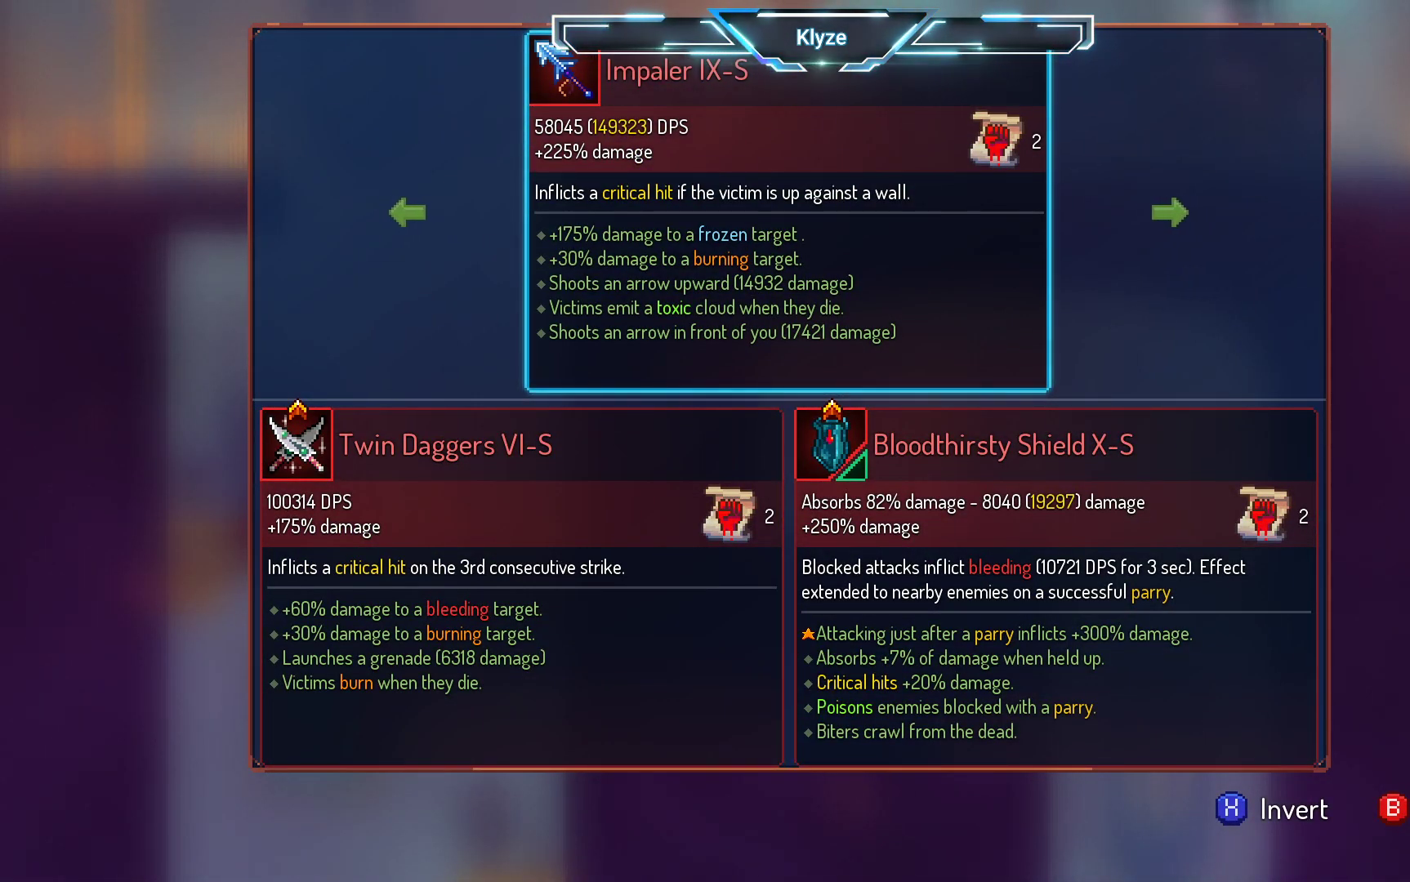
{"buttons": [], "left_stick": "center", "right_stick": "center", "events": []}
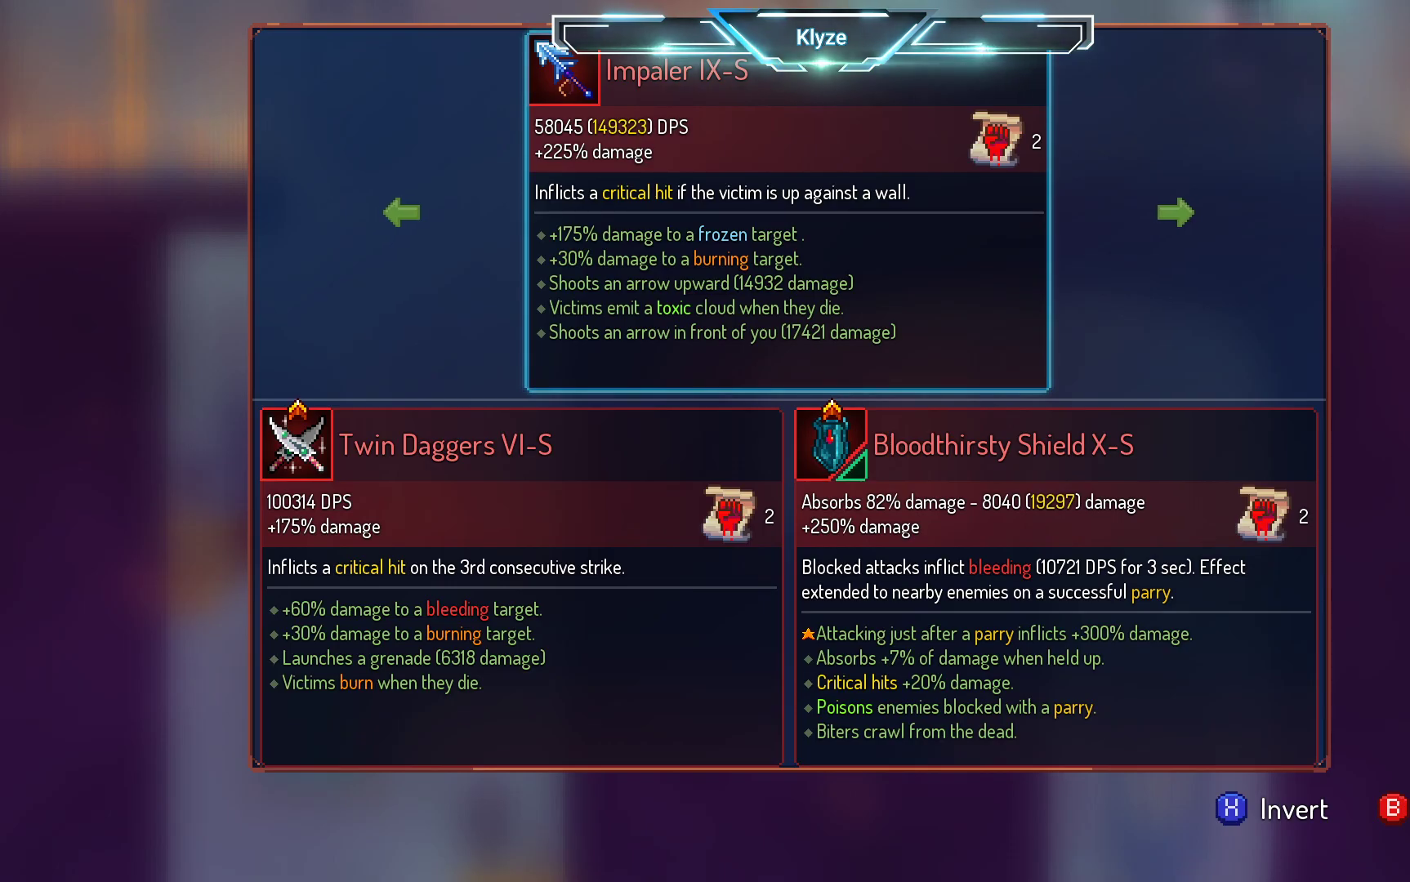
{"buttons": [], "left_stick": "center", "right_stick": "center", "events": []}
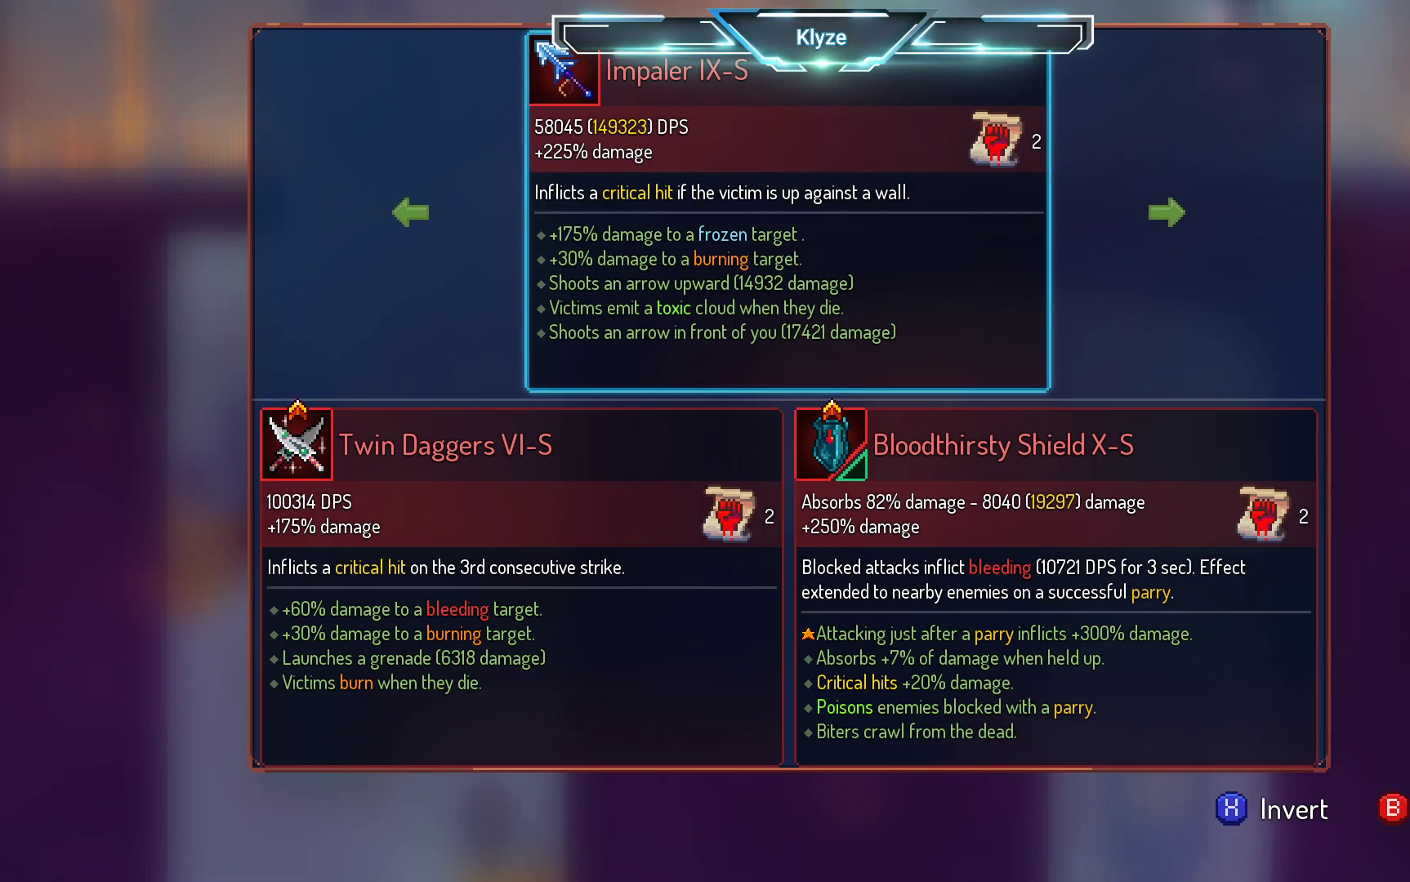
{"buttons": ["R1"], "left_stick": "center", "right_stick": "center", "events": [[183, "B", "down"], [300, "B", "up"], [350, "R1", "down"]]}
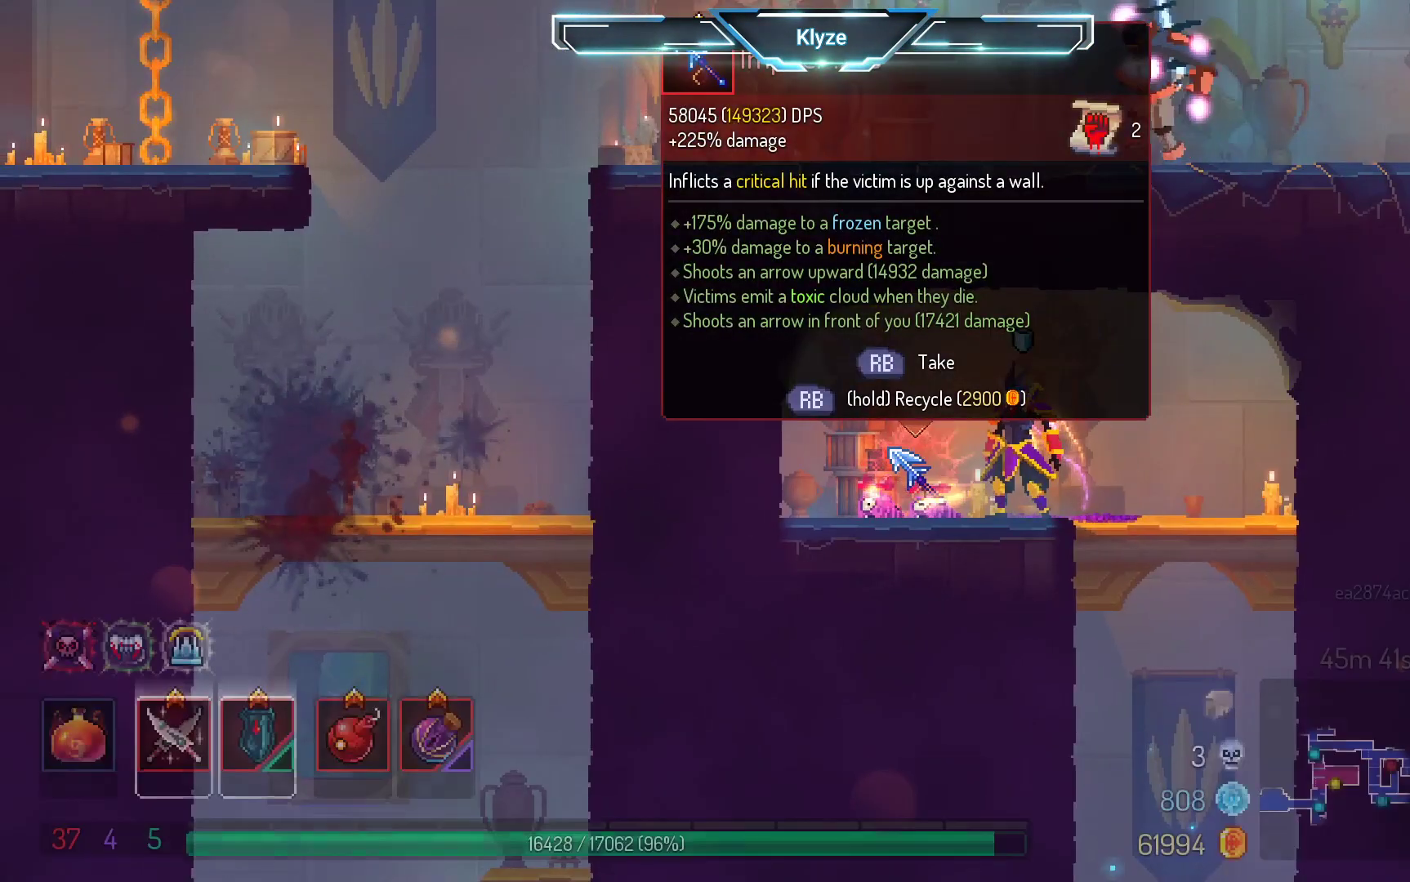
{"buttons": ["R1"], "left_stick": "center", "right_stick": "center", "events": []}
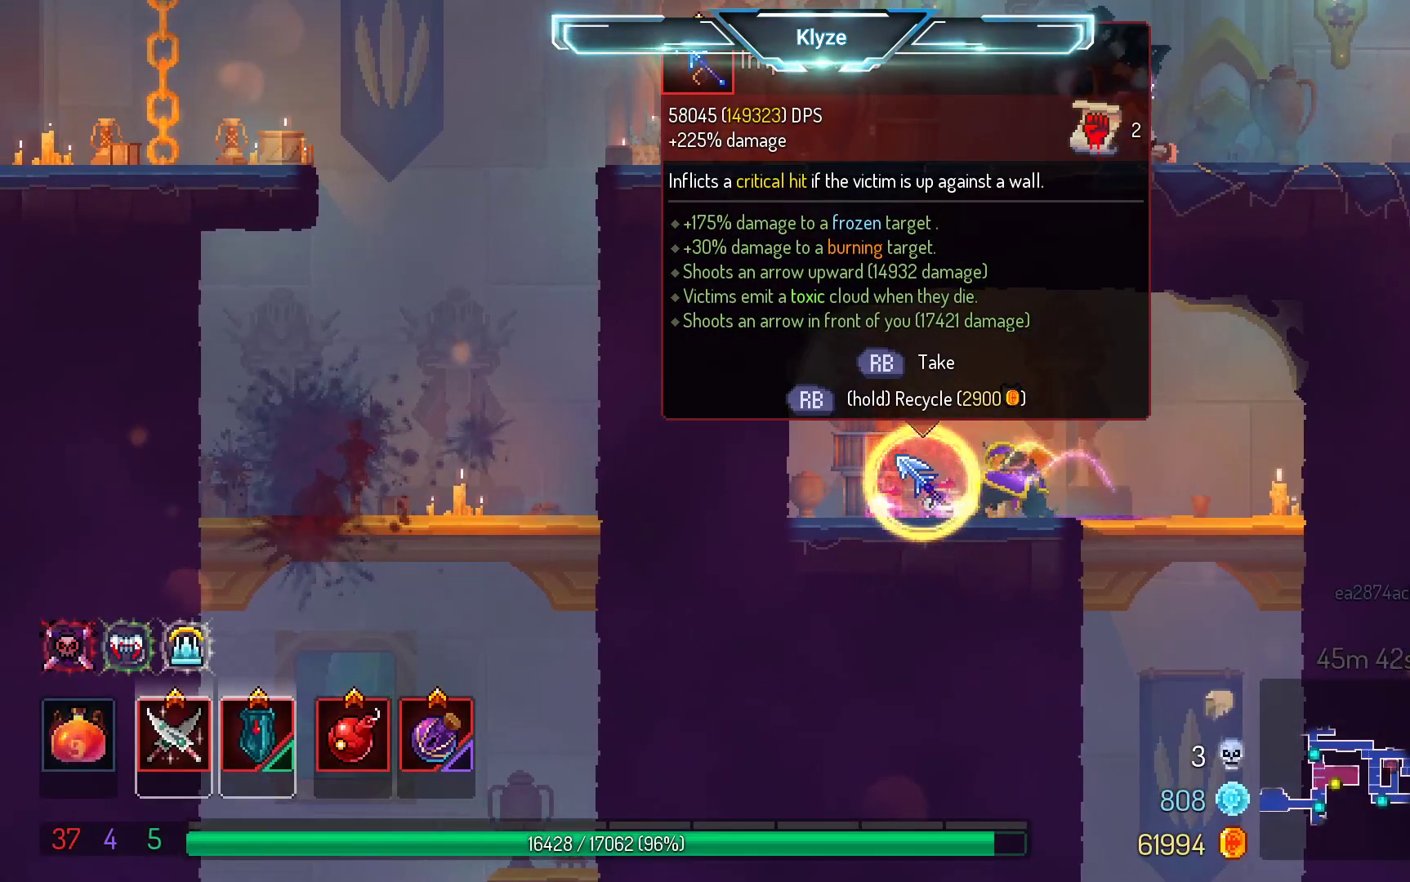
{"buttons": ["A", "DPAD_DOWN"], "left_stick": "center", "right_stick": "center", "events": [[117, "DPAD_RIGHT", "down"], [250, "R1", "up"], [383, "DPAD_DOWN", "down"], [400, "DPAD_RIGHT", "up"], [417, "A", "down"]]}
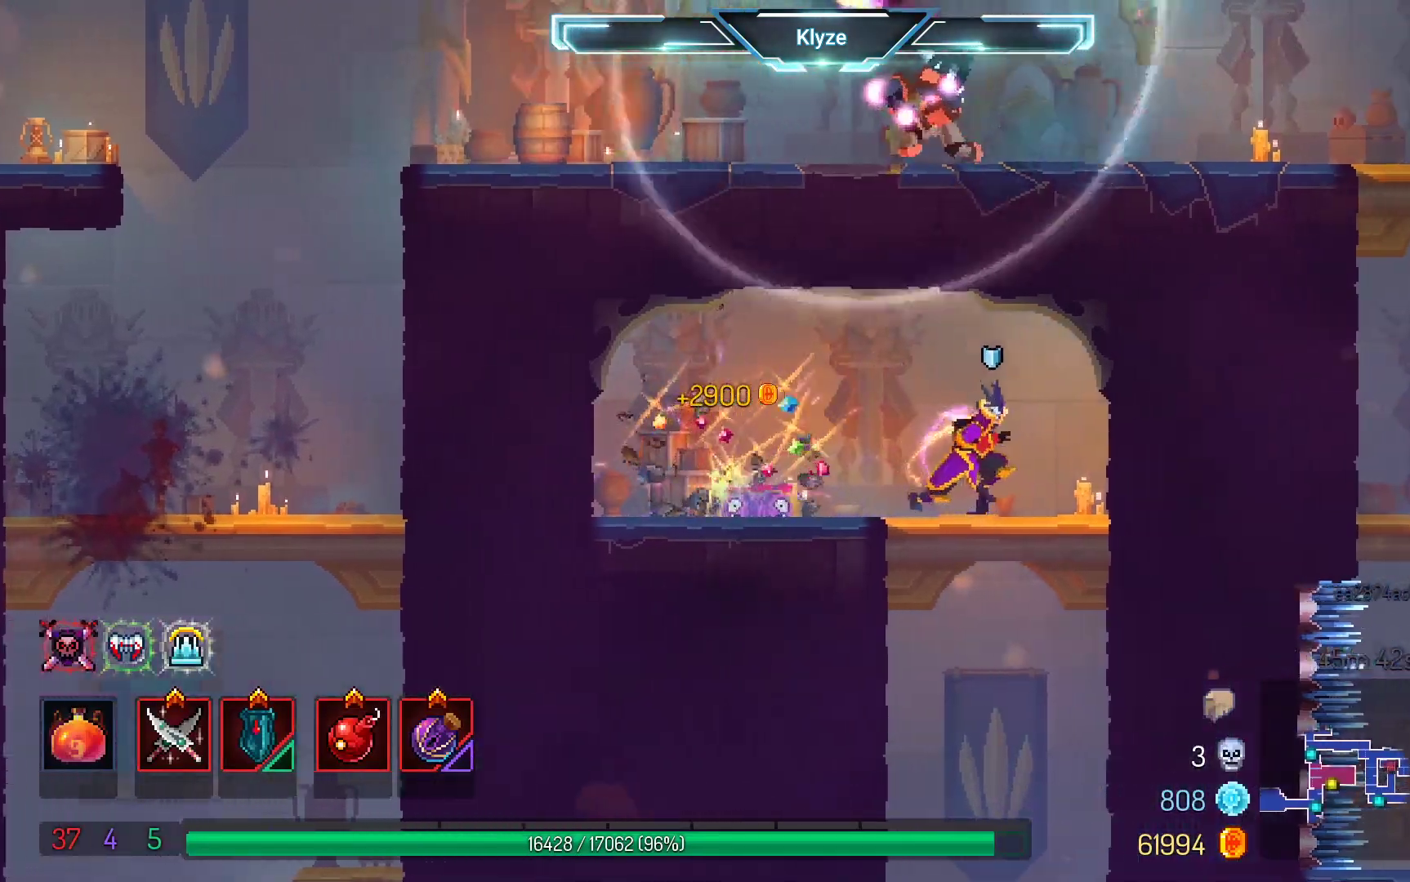
{"buttons": ["A"], "left_stick": "center", "right_stick": "center", "events": [[33, "A", "up"], [117, "A", "down"], [417, "DPAD_DOWN", "up"]]}
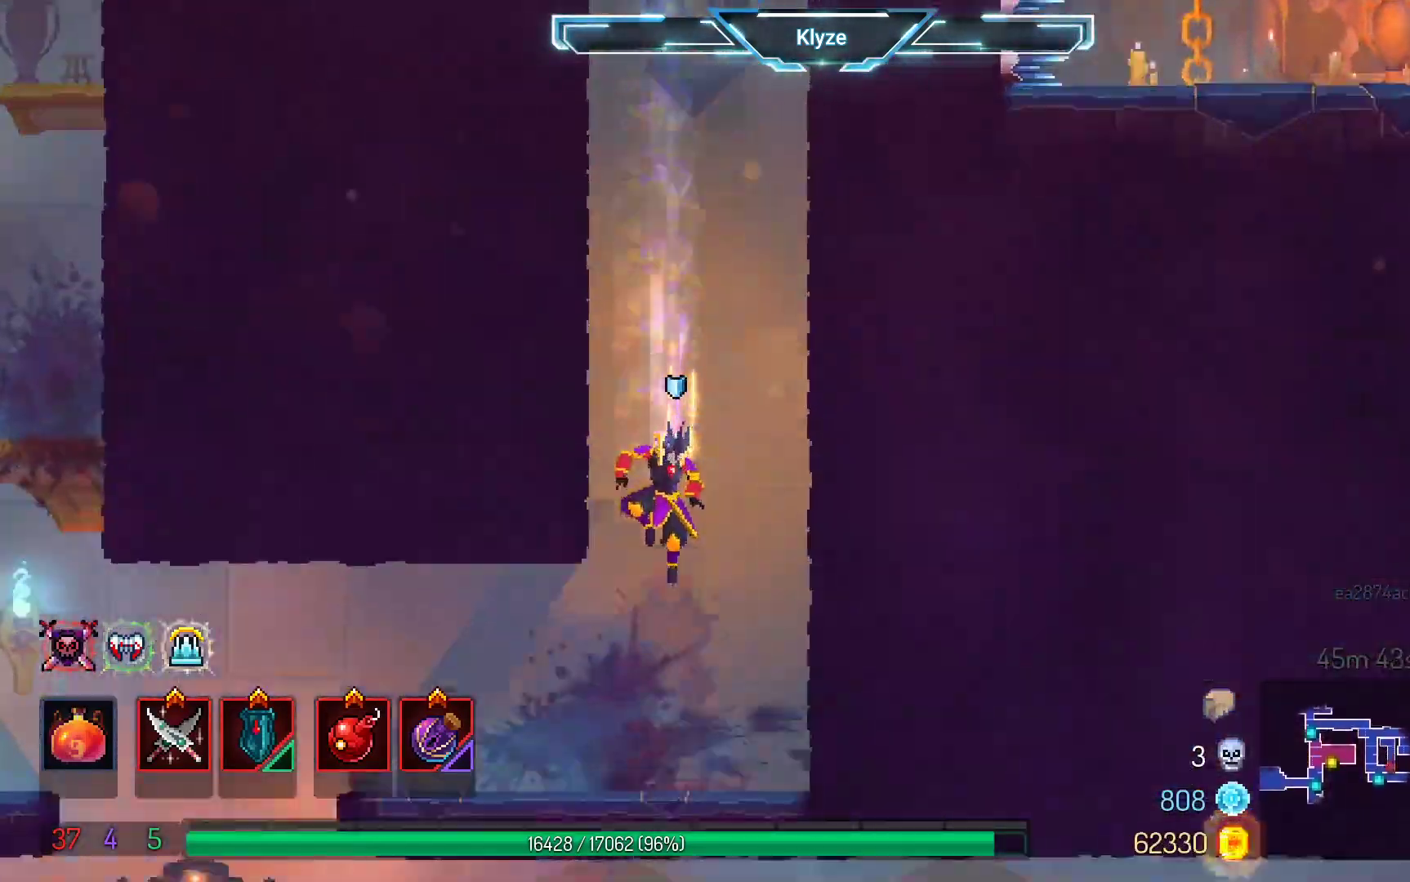
{"buttons": ["B", "DPAD_LEFT"], "left_stick": "center", "right_stick": "center", "events": [[133, "A", "up"], [300, "DPAD_LEFT", "down"], [417, "B", "down"]]}
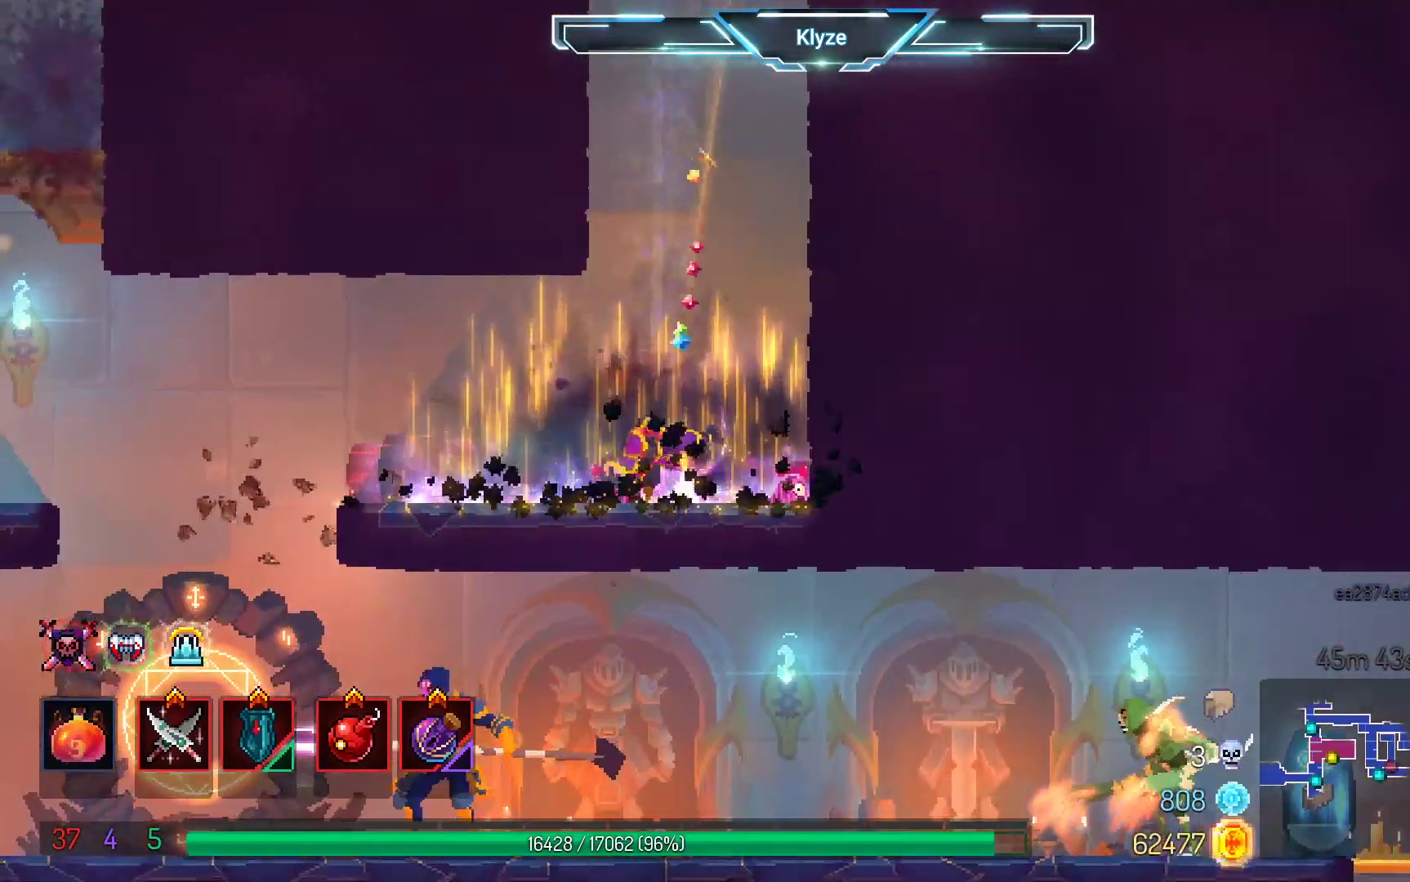
{"buttons": ["A", "DPAD_LEFT"], "left_stick": "center", "right_stick": "center", "events": [[67, "B", "up"], [350, "A", "down"]]}
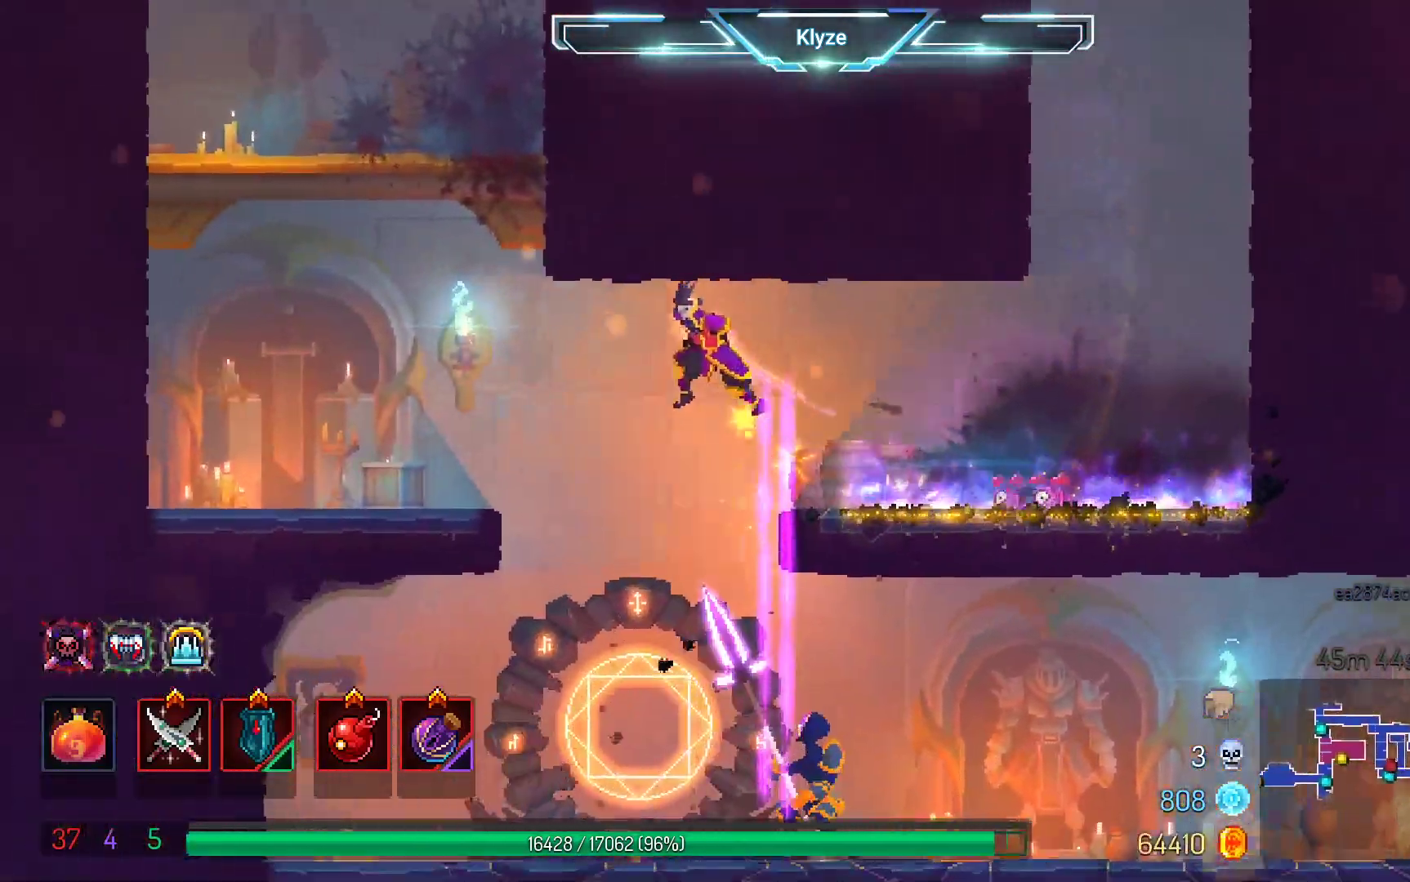
{"buttons": [], "left_stick": "center", "right_stick": "center", "events": [[17, "DPAD_DOWN", "down"], [33, "A", "up"], [183, "DPAD_LEFT", "up"], [200, "DPAD_DOWN", "up"]]}
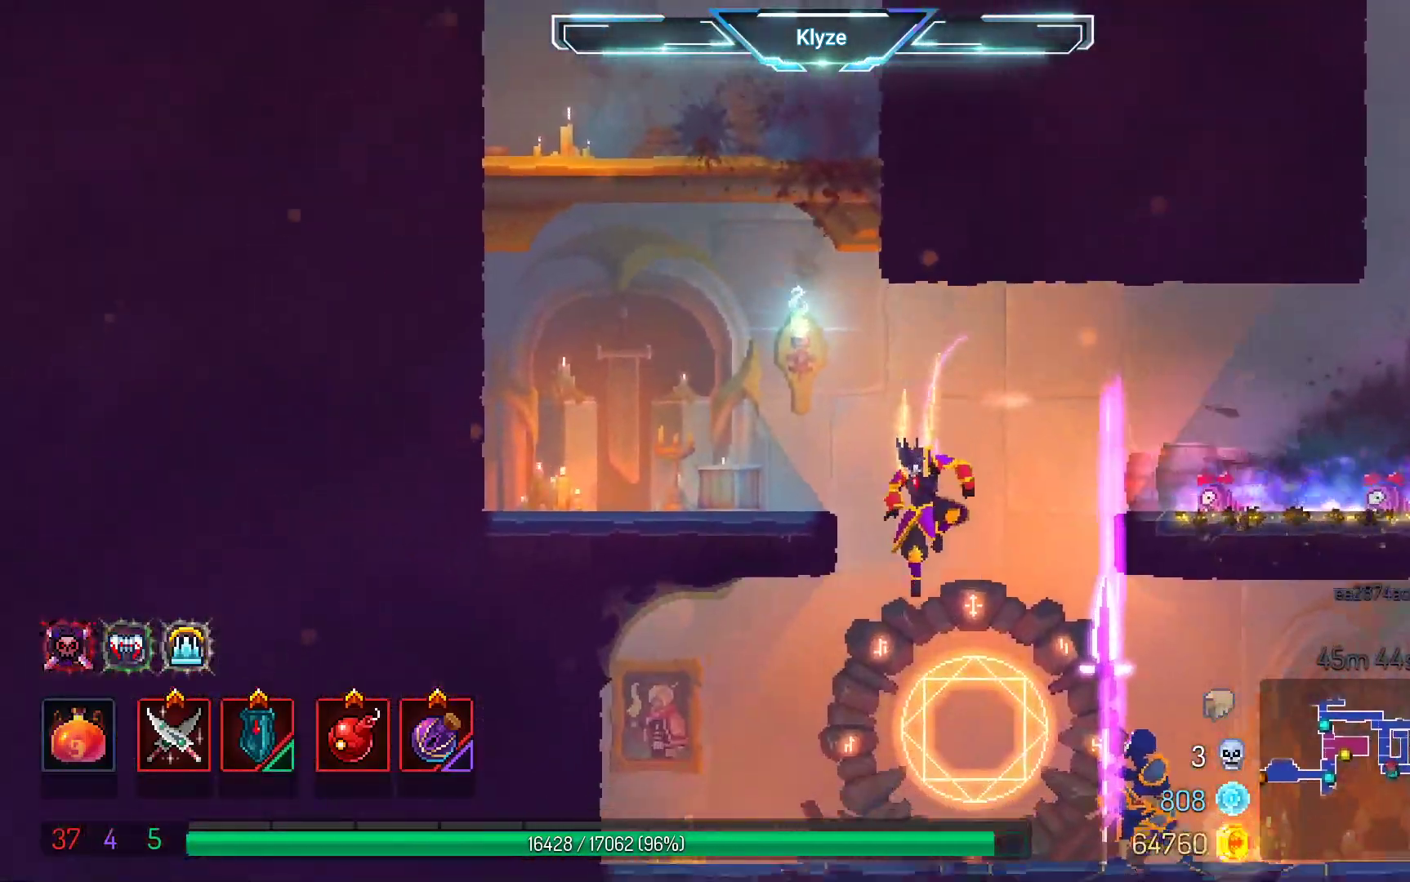
{"buttons": ["X"], "left_stick": "center", "right_stick": "center", "events": [[100, "DPAD_RIGHT", "down"], [183, "X", "down"], [317, "DPAD_RIGHT", "up"], [317, "X", "up"], [417, "X", "down"]]}
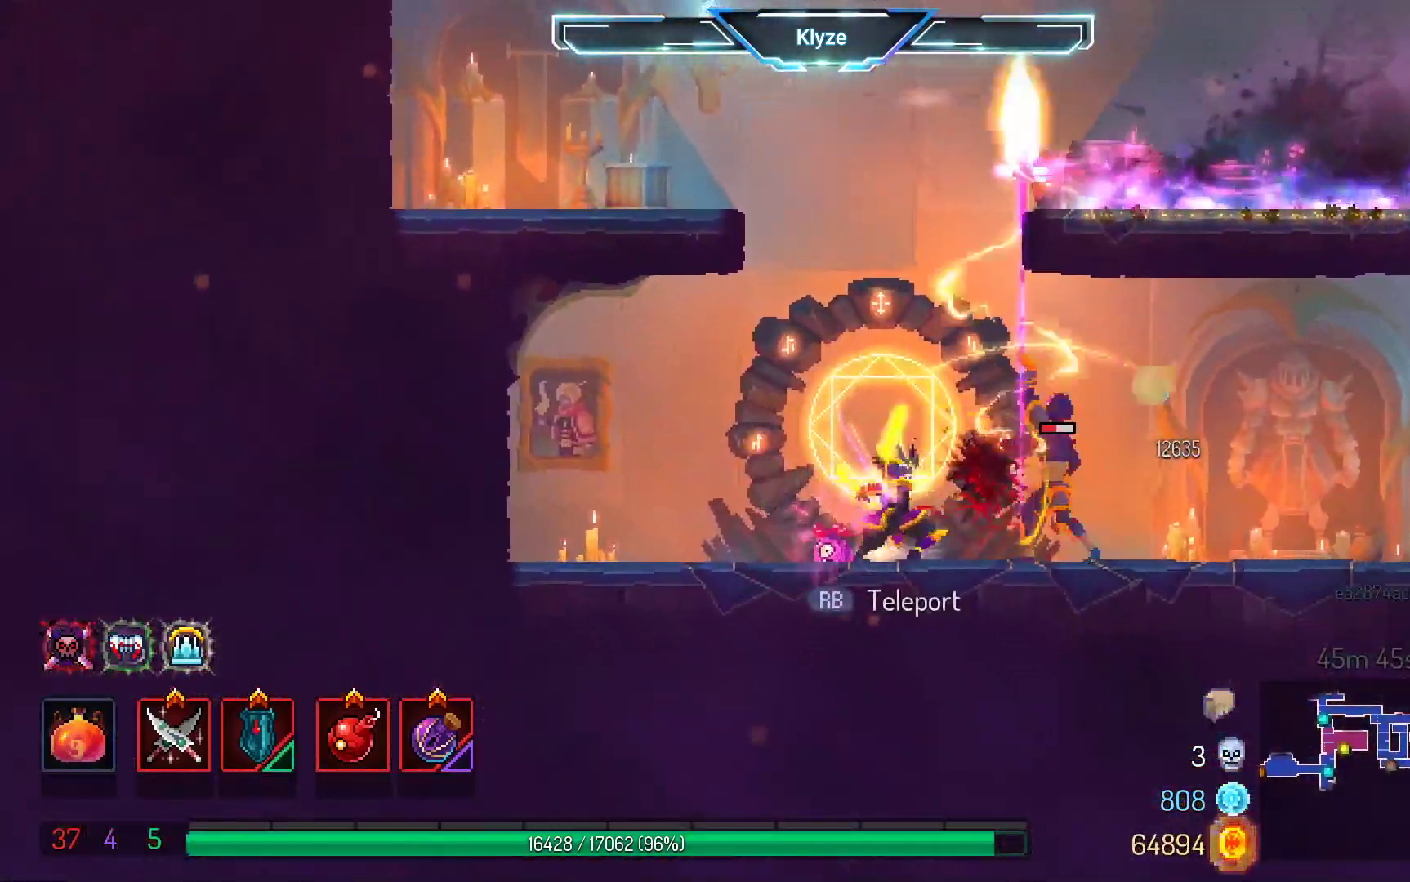
{"buttons": [], "left_stick": "center", "right_stick": "center", "events": [[33, "X", "up"]]}
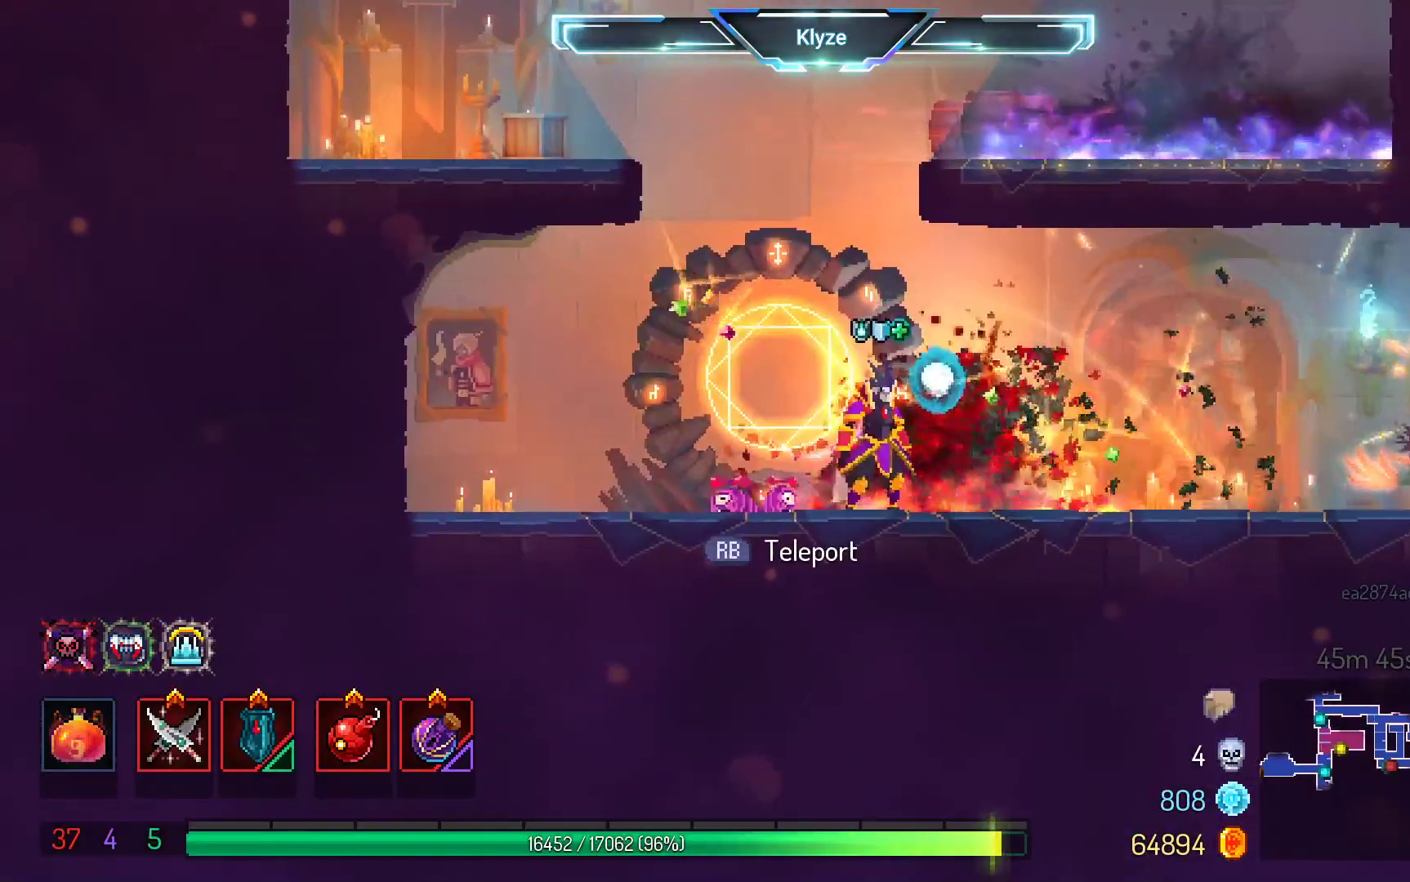
{"buttons": ["Y"], "left_stick": "center", "right_stick": "center", "events": [[83, "DPAD_RIGHT", "down"], [450, "Y", "down"], [500, "DPAD_RIGHT", "up"]]}
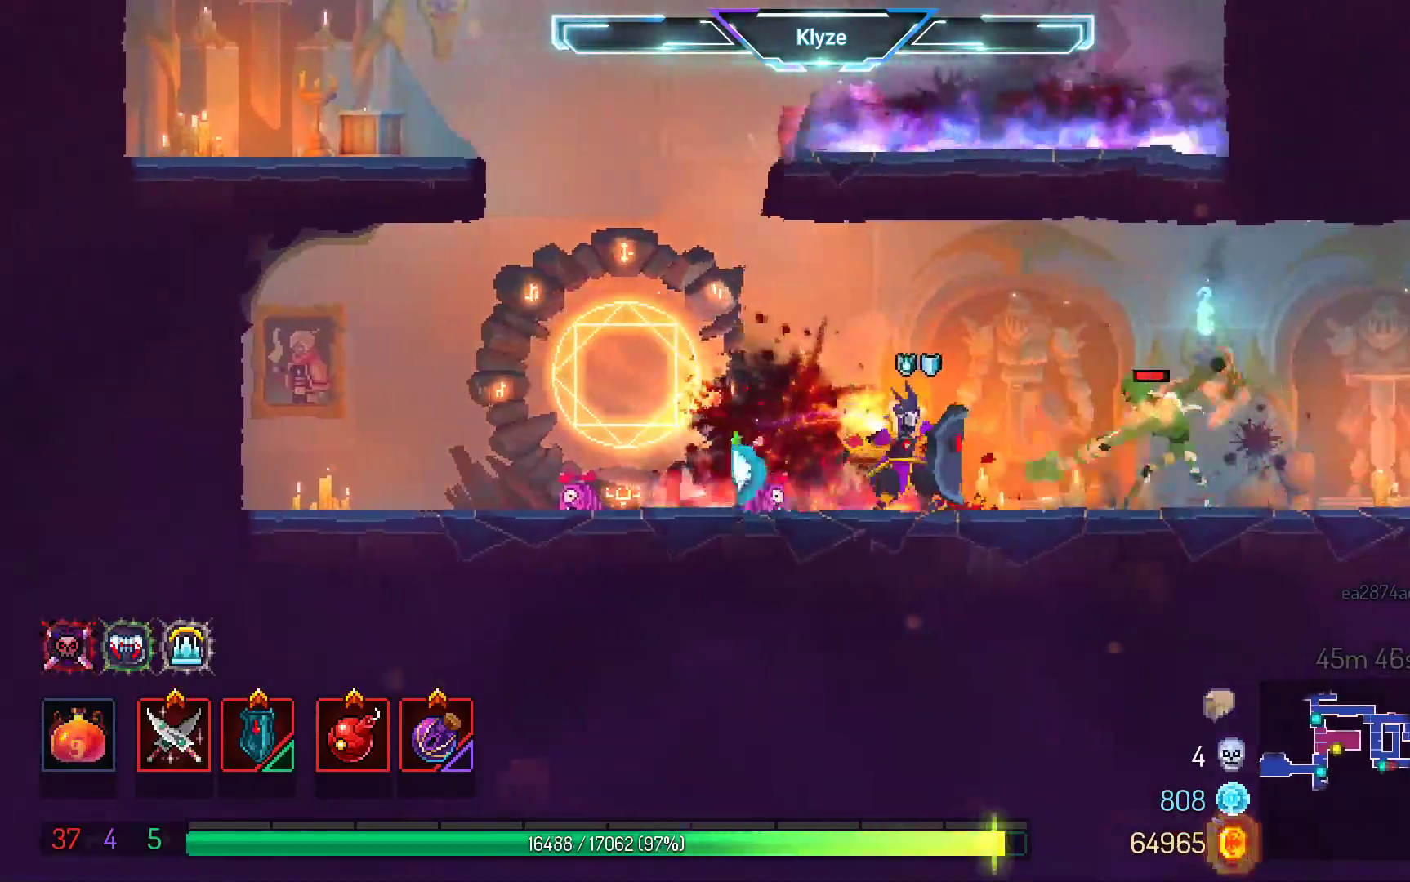
{"buttons": ["DPAD_RIGHT"], "left_stick": "center", "right_stick": "center", "events": [[133, "Y", "up"], [200, "DPAD_RIGHT", "down"], [333, "B", "down"], [500, "B", "up"]]}
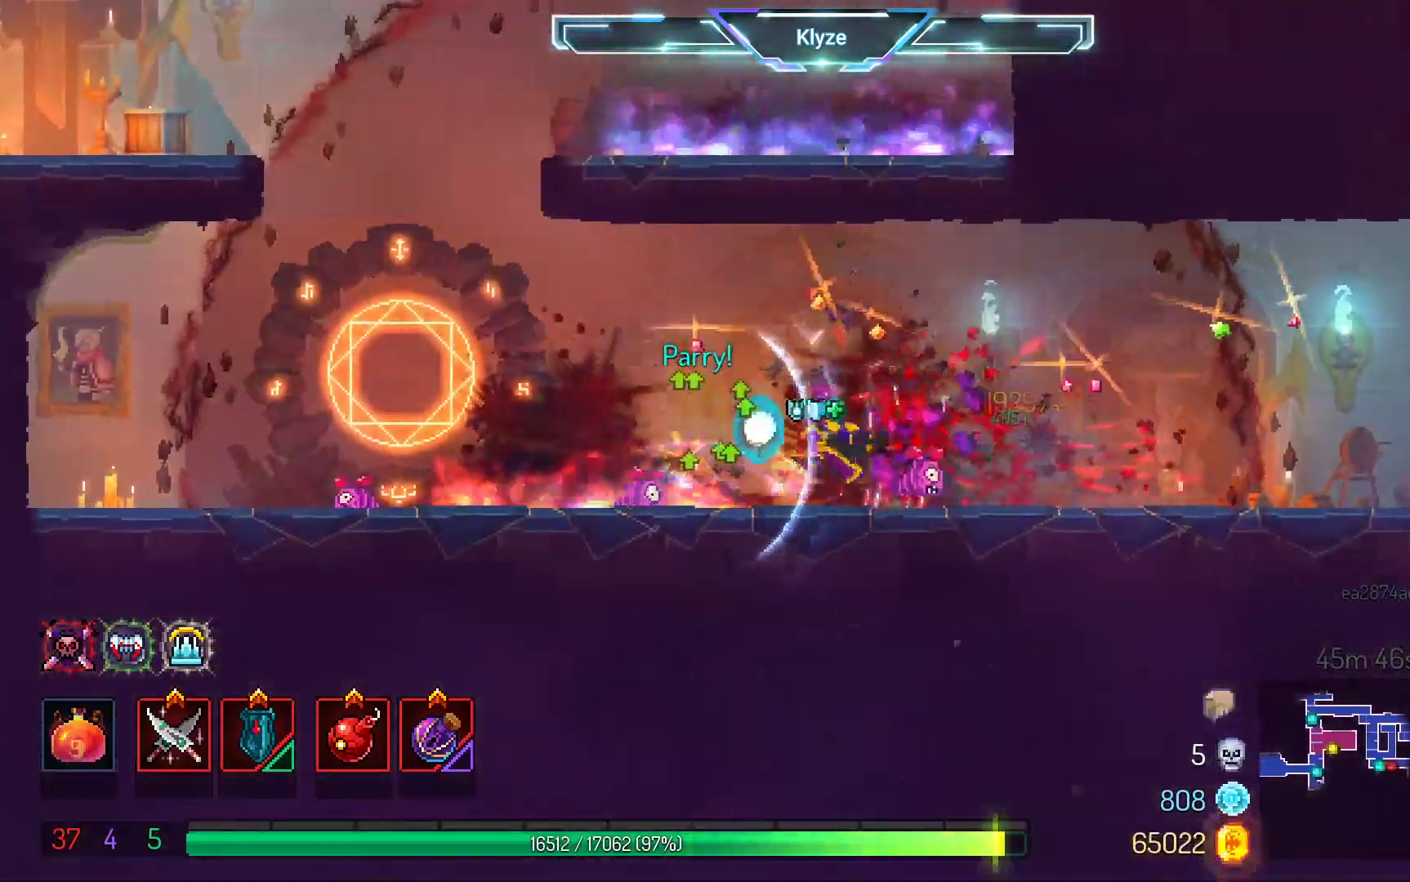
{"buttons": ["DPAD_RIGHT"], "left_stick": "center", "right_stick": "center", "events": []}
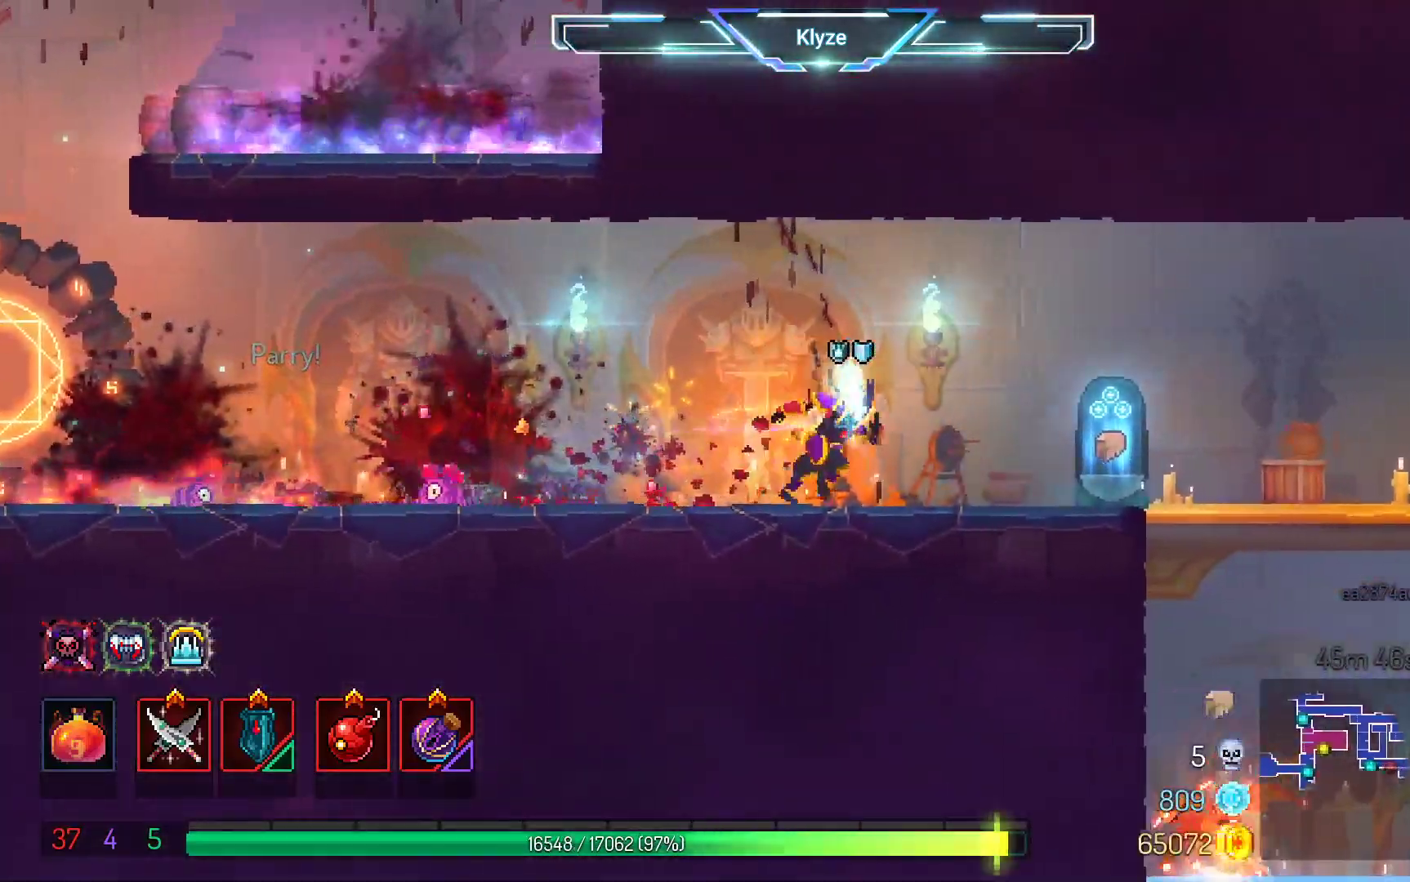
{"buttons": ["R1"], "left_stick": "center", "right_stick": "center", "events": [[200, "R1", "down"], [300, "DPAD_RIGHT", "up"], [300, "R1", "up"], [400, "R1", "down"]]}
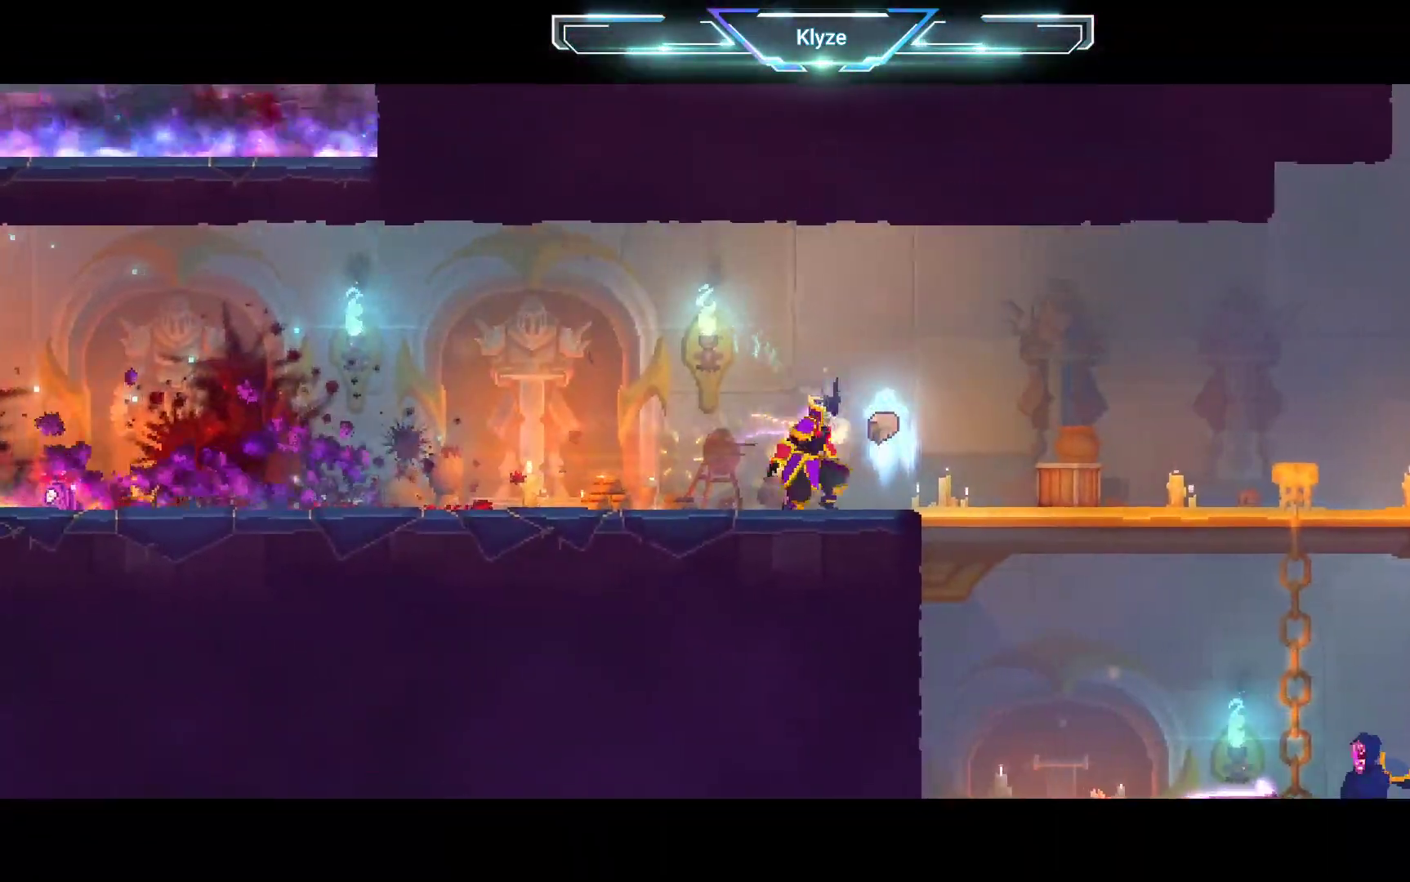
{"buttons": [], "left_stick": "center", "right_stick": "center", "events": [[50, "R1", "up"]]}
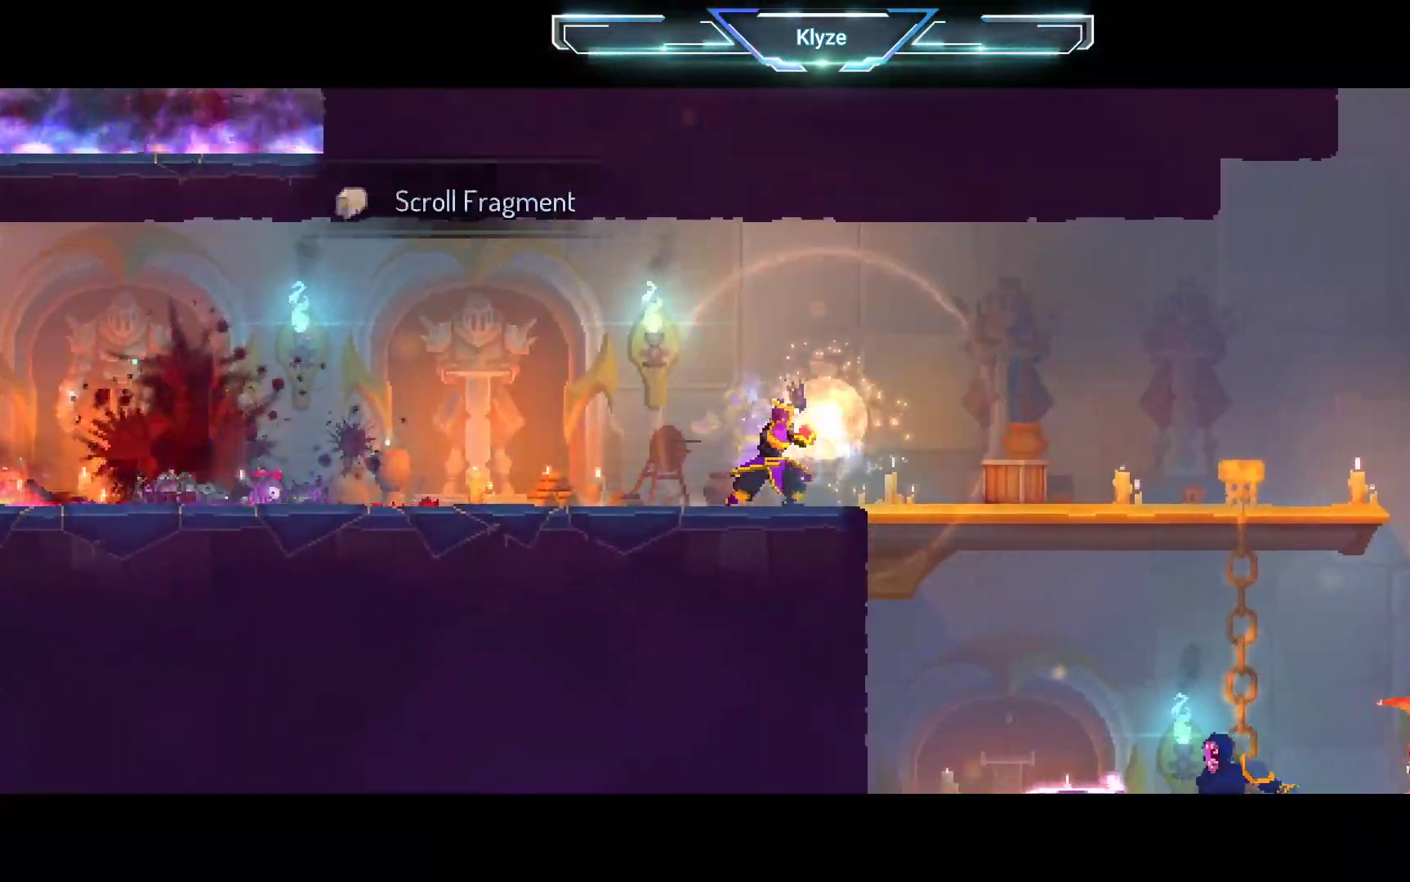
{"buttons": [], "left_stick": "center", "right_stick": "center", "events": []}
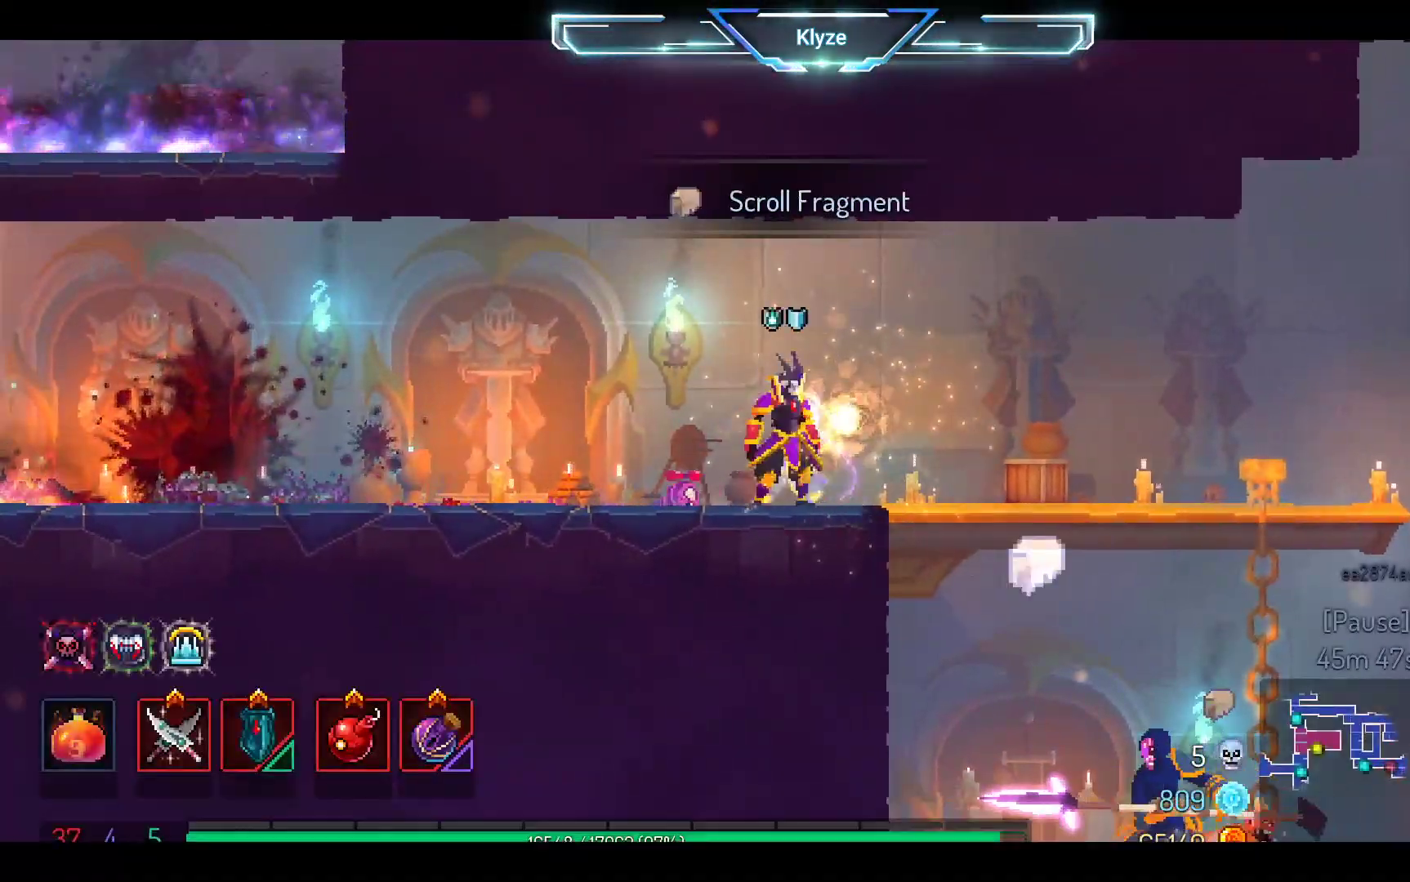
{"buttons": ["A", "DPAD_RIGHT"], "left_stick": "center", "right_stick": "center", "events": [[150, "DPAD_RIGHT", "down"], [367, "A", "down"]]}
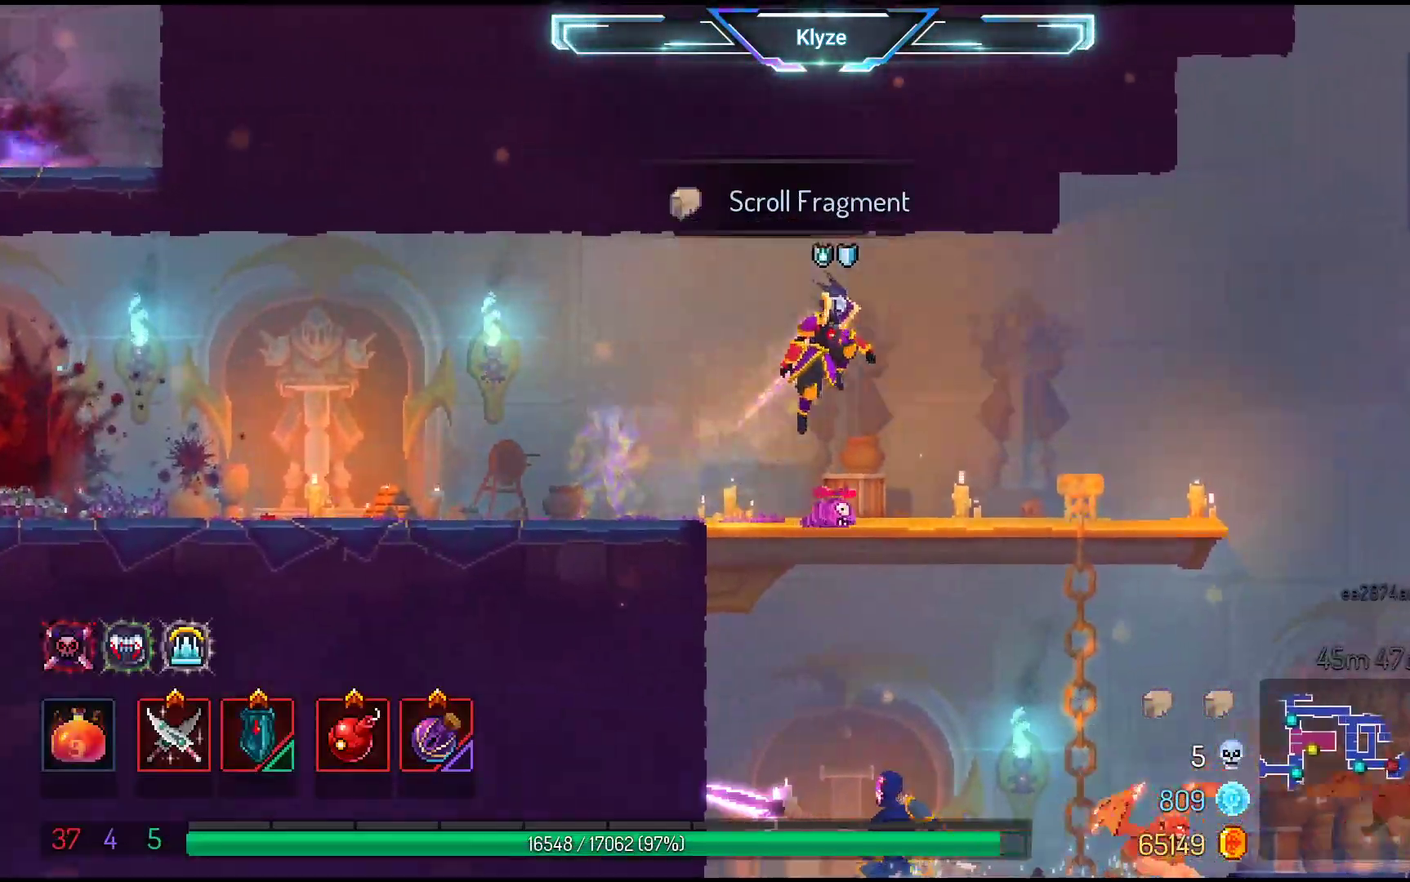
{"buttons": ["A"], "left_stick": "center", "right_stick": "center", "events": [[17, "A", "up"], [17, "DPAD_DOWN", "down"], [50, "DPAD_RIGHT", "up"], [133, "A", "down"], [500, "DPAD_DOWN", "up"]]}
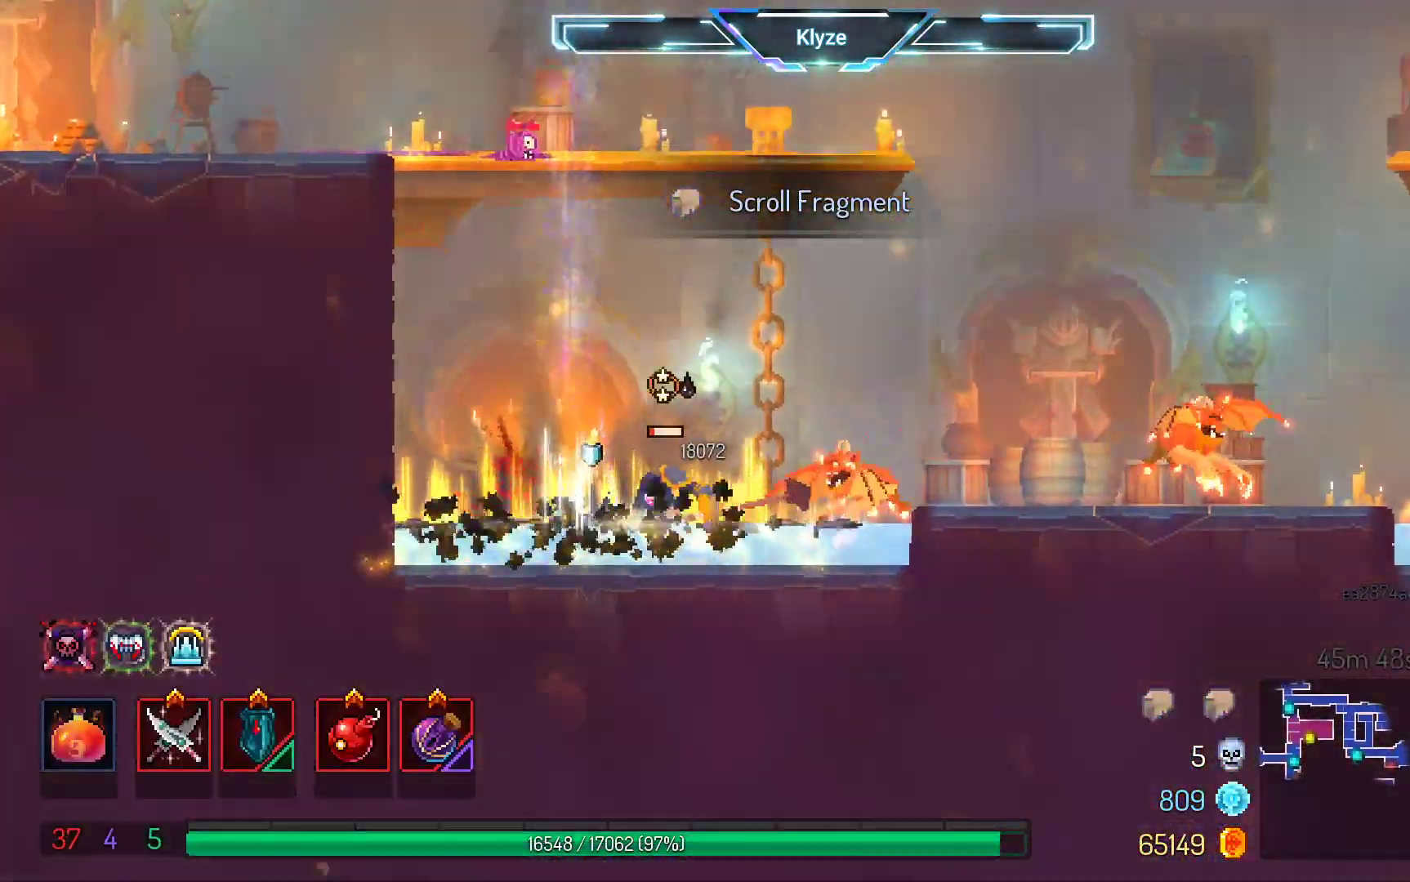
{"buttons": [], "left_stick": "center", "right_stick": "center", "events": [[50, "A", "up"], [117, "DPAD_RIGHT", "down"], [317, "R2", "down"], [350, "DPAD_RIGHT", "up"], [467, "R2", "up"]]}